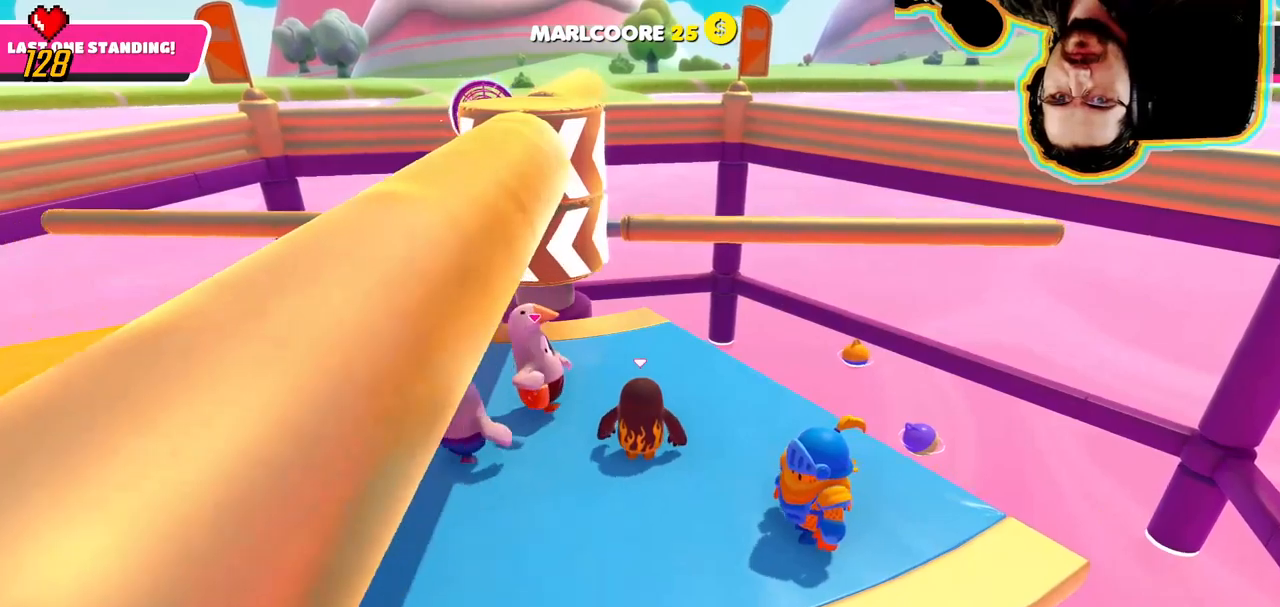
Gameplay with a controller (PlayStation layout); each line is a JSON object with the inputs held at the frame after it (dt_ms = milliseconds from this image to that frame). "button_events" lists button changes between this image and that frame as [ms after this image, input, new state], when the widget could be followed in between (sticks are given only as held states). Not read: L3 R3 SELECT START.
{"dt_ms": 500, "buttons": [], "left_stick": "center", "right_stick": "center", "button_events": [[117, "DPAD_RIGHT", "up"]]}
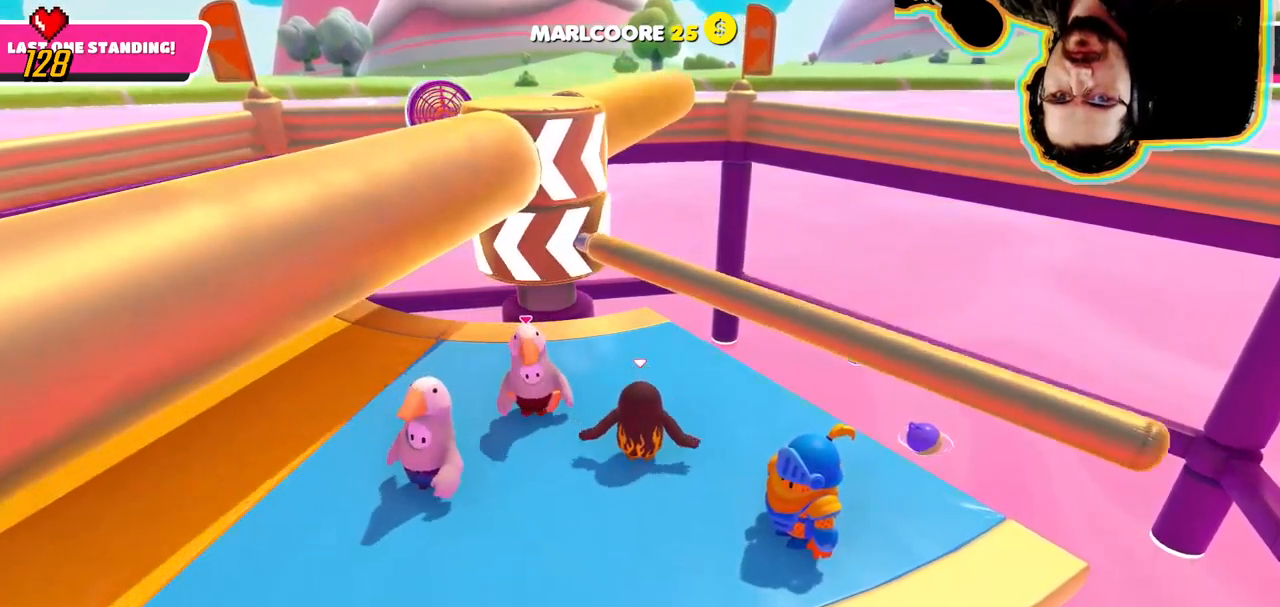
{"dt_ms": 1000, "buttons": [], "left_stick": "center", "right_stick": "center"}
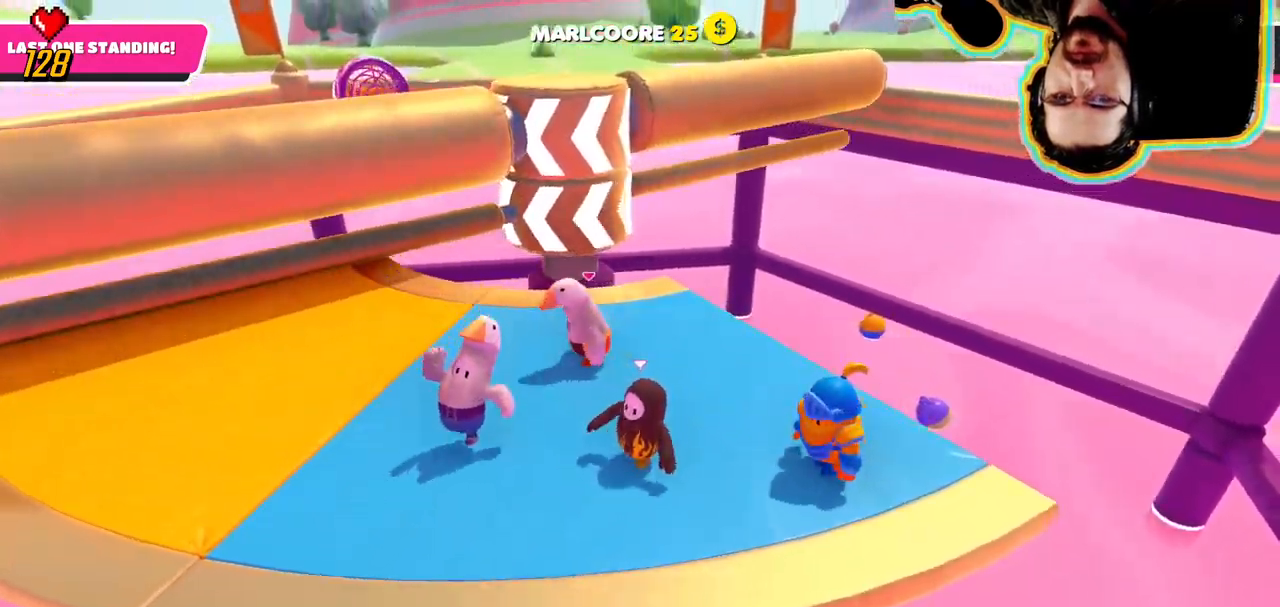
{"dt_ms": 500, "buttons": [], "left_stick": "center", "right_stick": "center", "button_events": []}
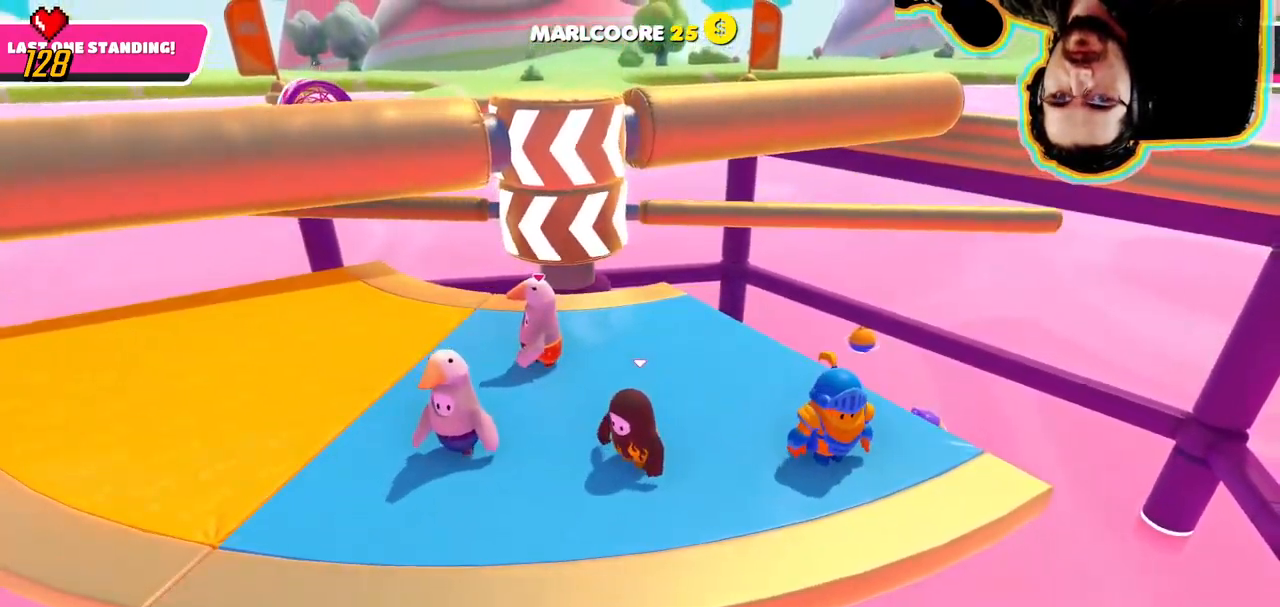
{"dt_ms": 500, "buttons": ["CROSS"], "left_stick": "center", "right_stick": "center", "button_events": [[500, "CROSS", "down"]]}
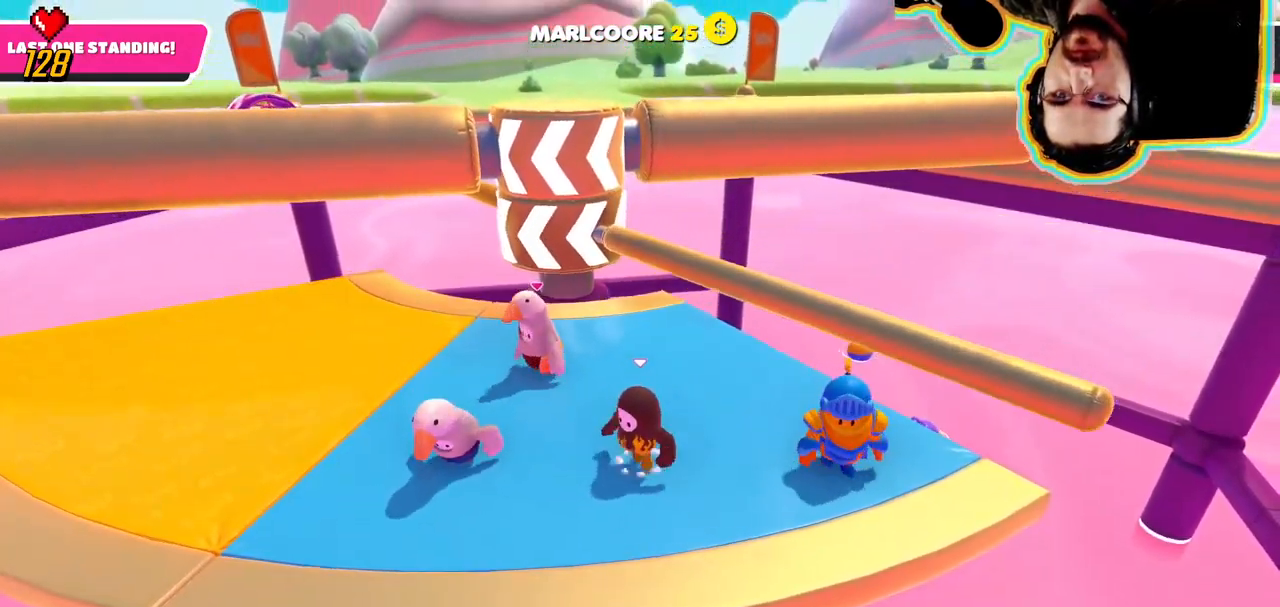
{"dt_ms": 1000, "buttons": [], "left_stick": "down-left", "right_stick": "center"}
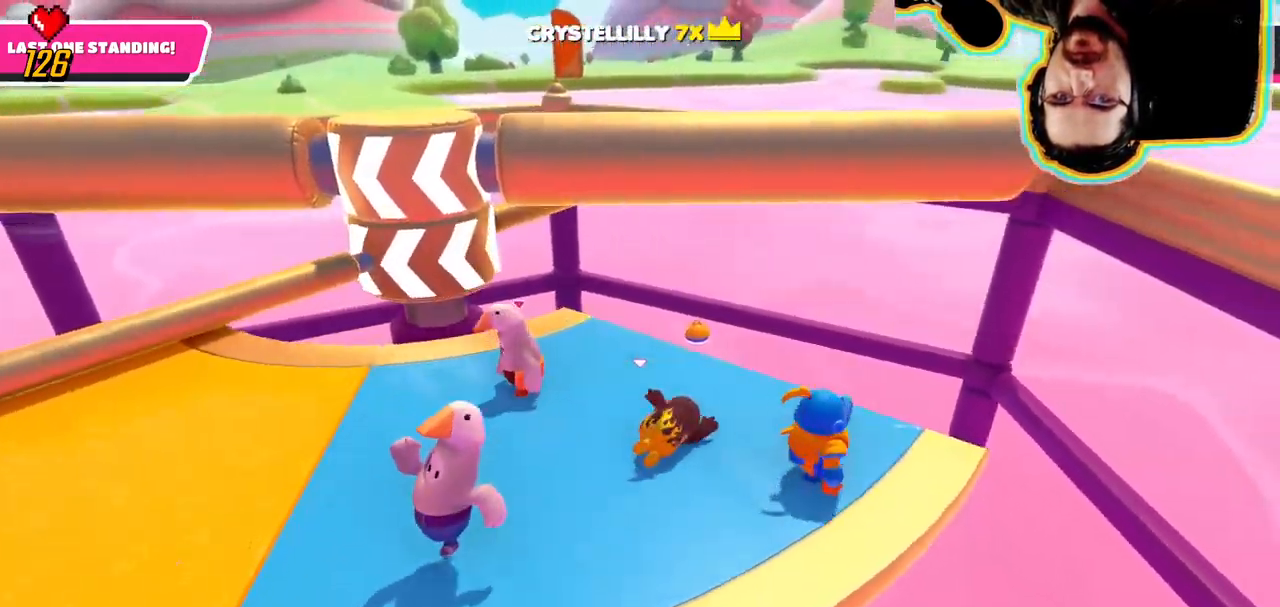
{"dt_ms": 1000, "buttons": ["CROSS"], "left_stick": "right", "right_stick": "center"}
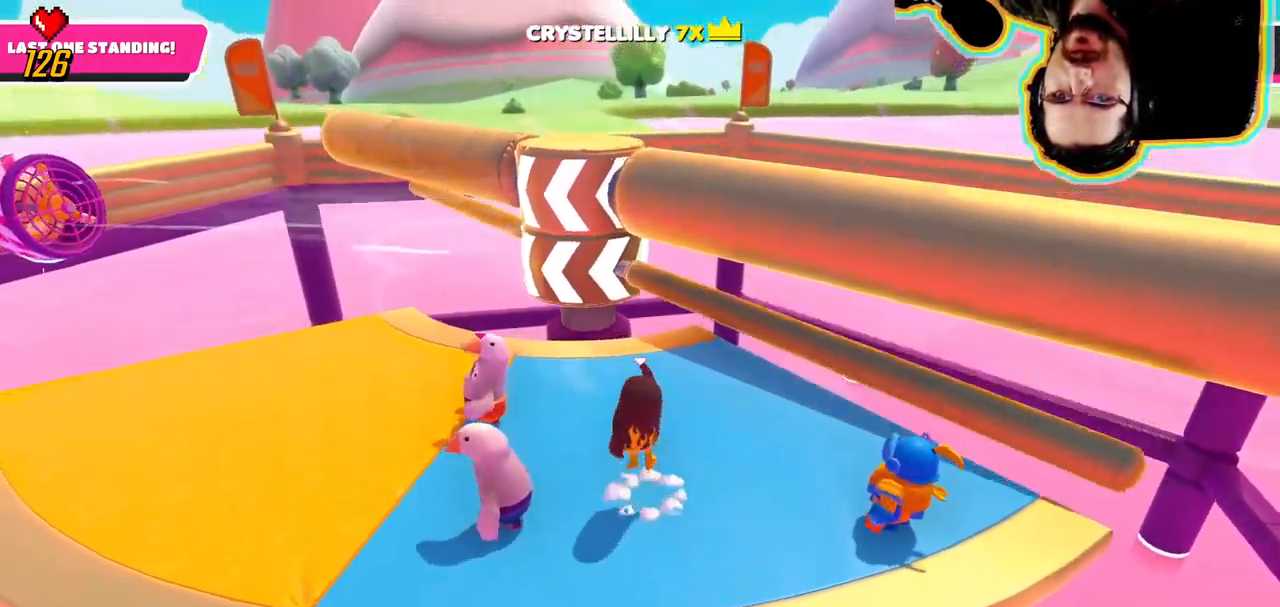
{"dt_ms": 500, "buttons": [], "left_stick": "center", "right_stick": "center", "button_events": [[217, "CROSS", "up"]]}
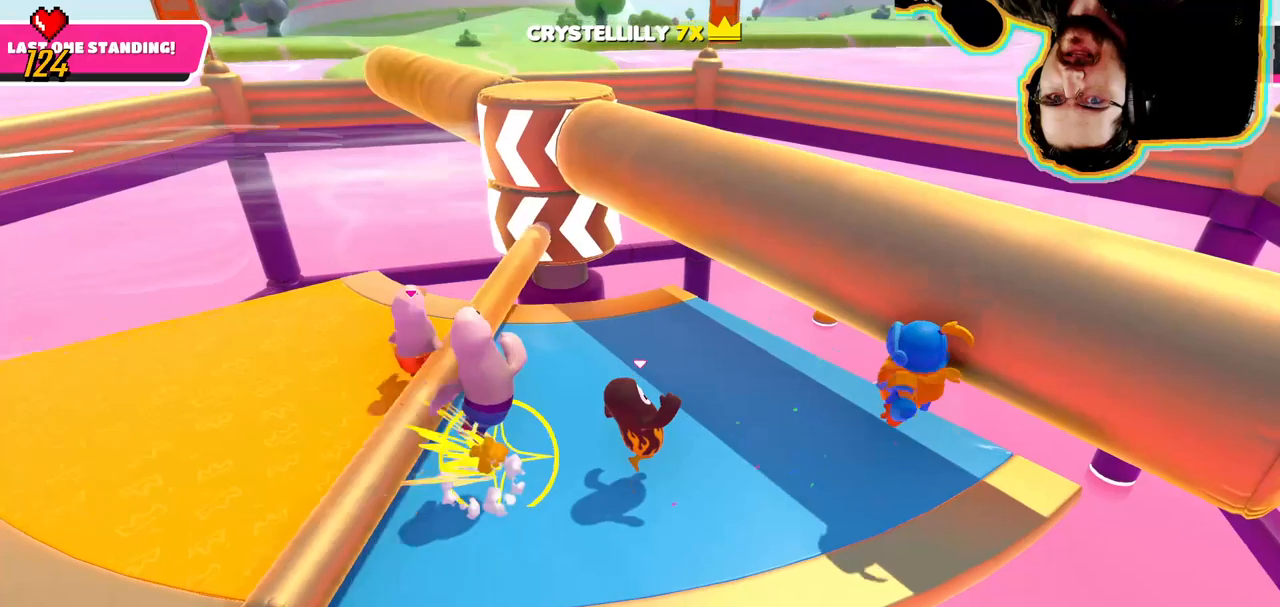
{"dt_ms": 1000, "buttons": [], "left_stick": "center", "right_stick": "center"}
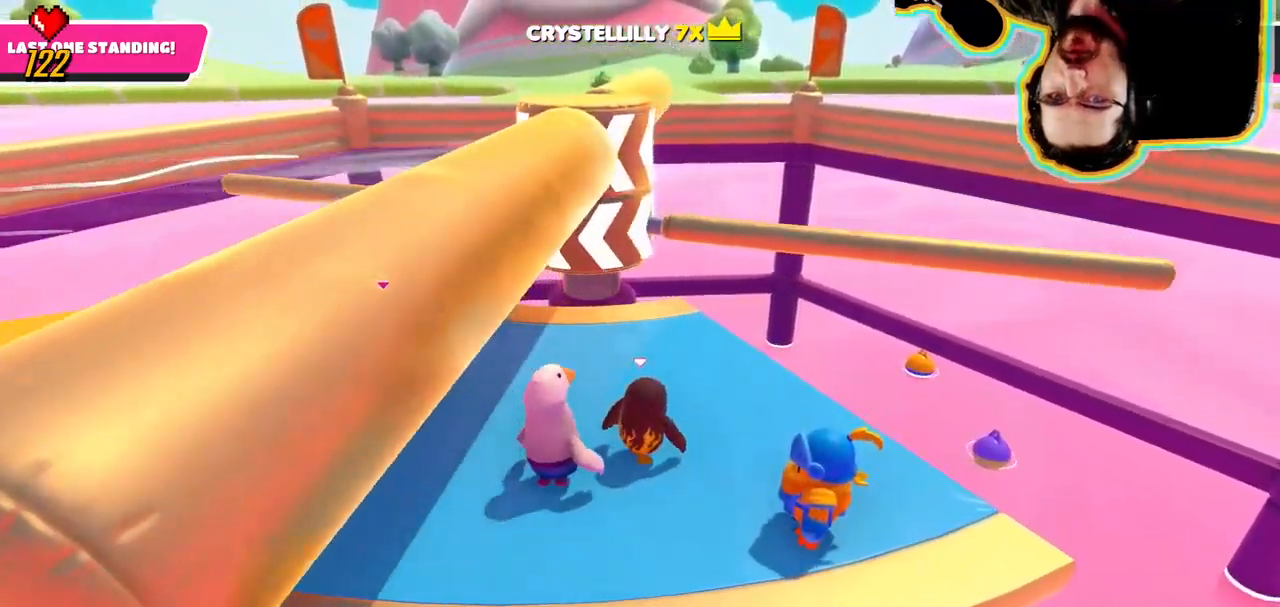
{"dt_ms": 500, "buttons": ["CROSS"], "left_stick": "center", "right_stick": "center", "button_events": [[350, "CROSS", "down"]]}